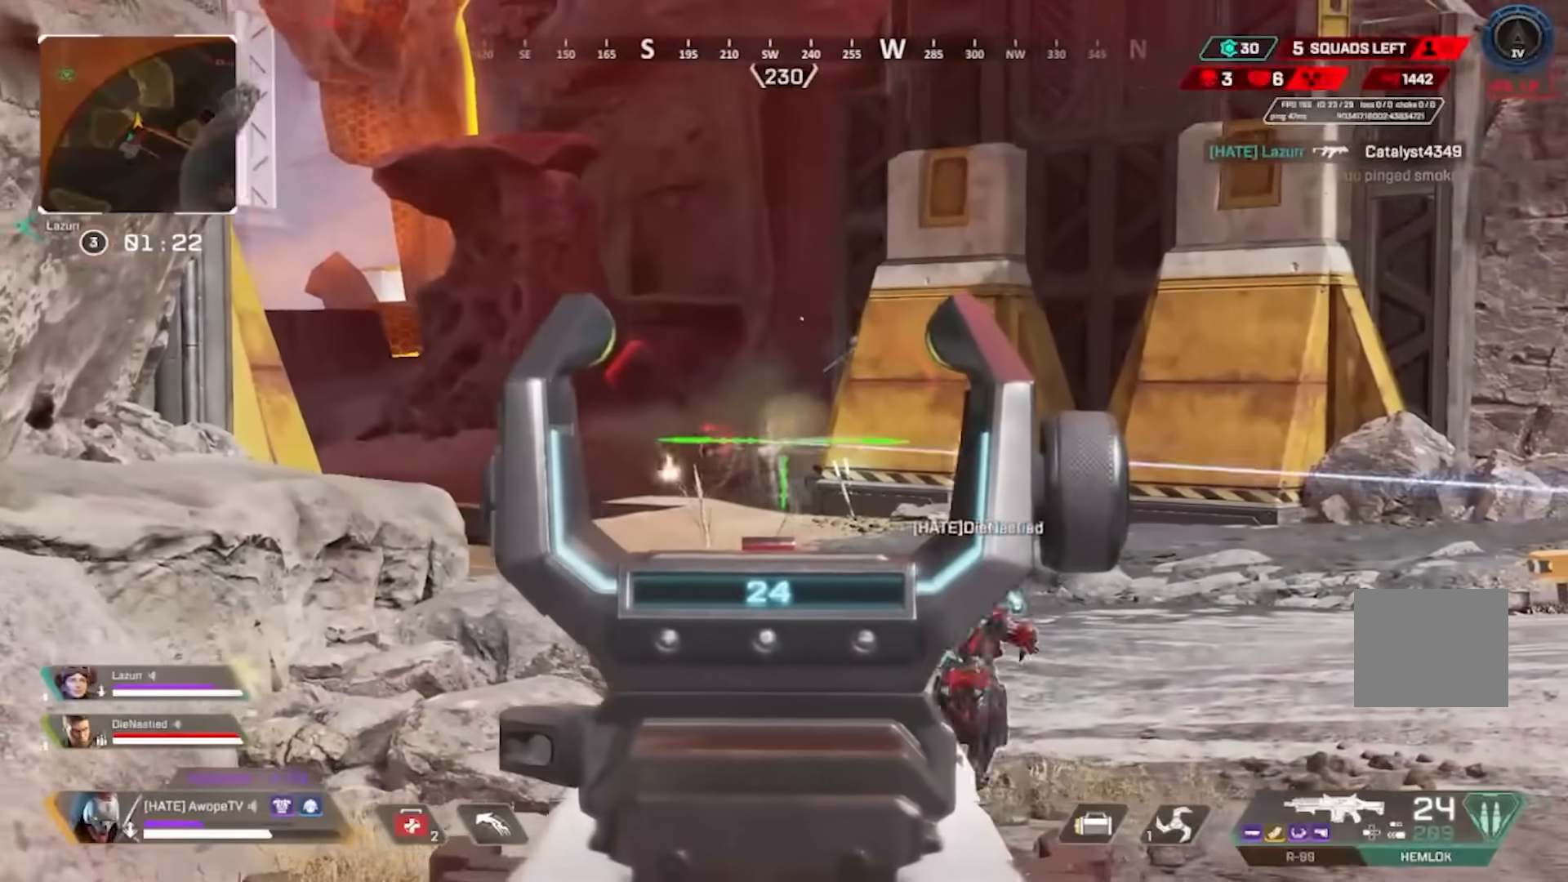
Gameplay with a controller (PlayStation layout); each line is a JSON object with the inputs held at the frame after it. "events" lists button and stick changes between this image and that frame as [ms after this image, input, new state], when the widget could be followed in between. Not read: L1 R1.
{"buttons": [], "left_stick": "left", "right_stick": "down-left", "events": [[433, "right_stick", "down-left"]]}
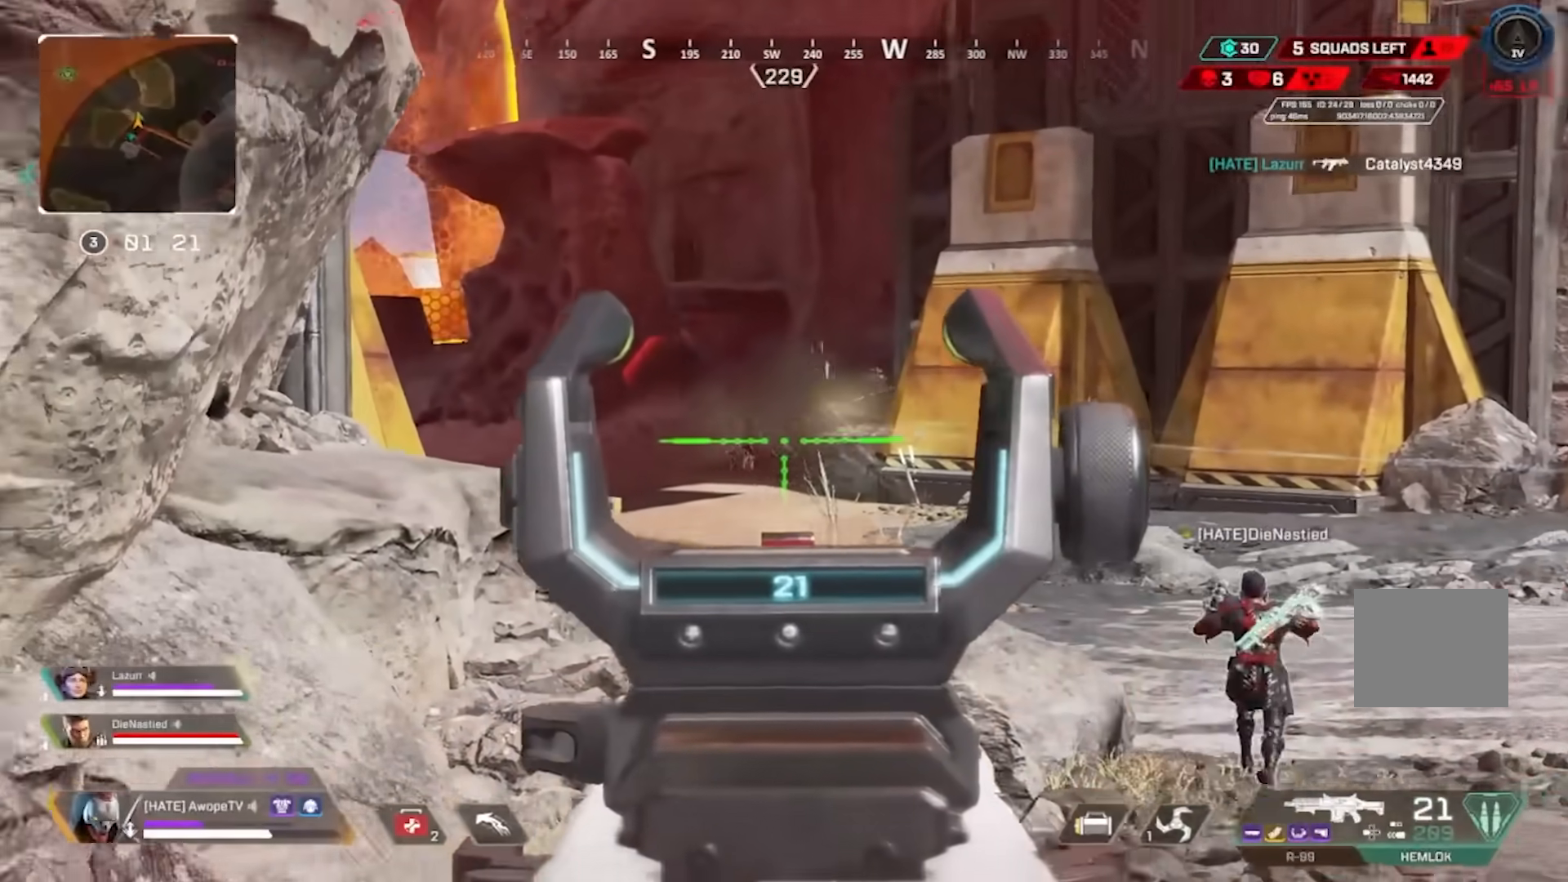
{"buttons": [], "left_stick": "left", "right_stick": "center", "events": [[67, "right_stick", "center"], [100, "left_stick", "right"], [300, "left_stick", "left"]]}
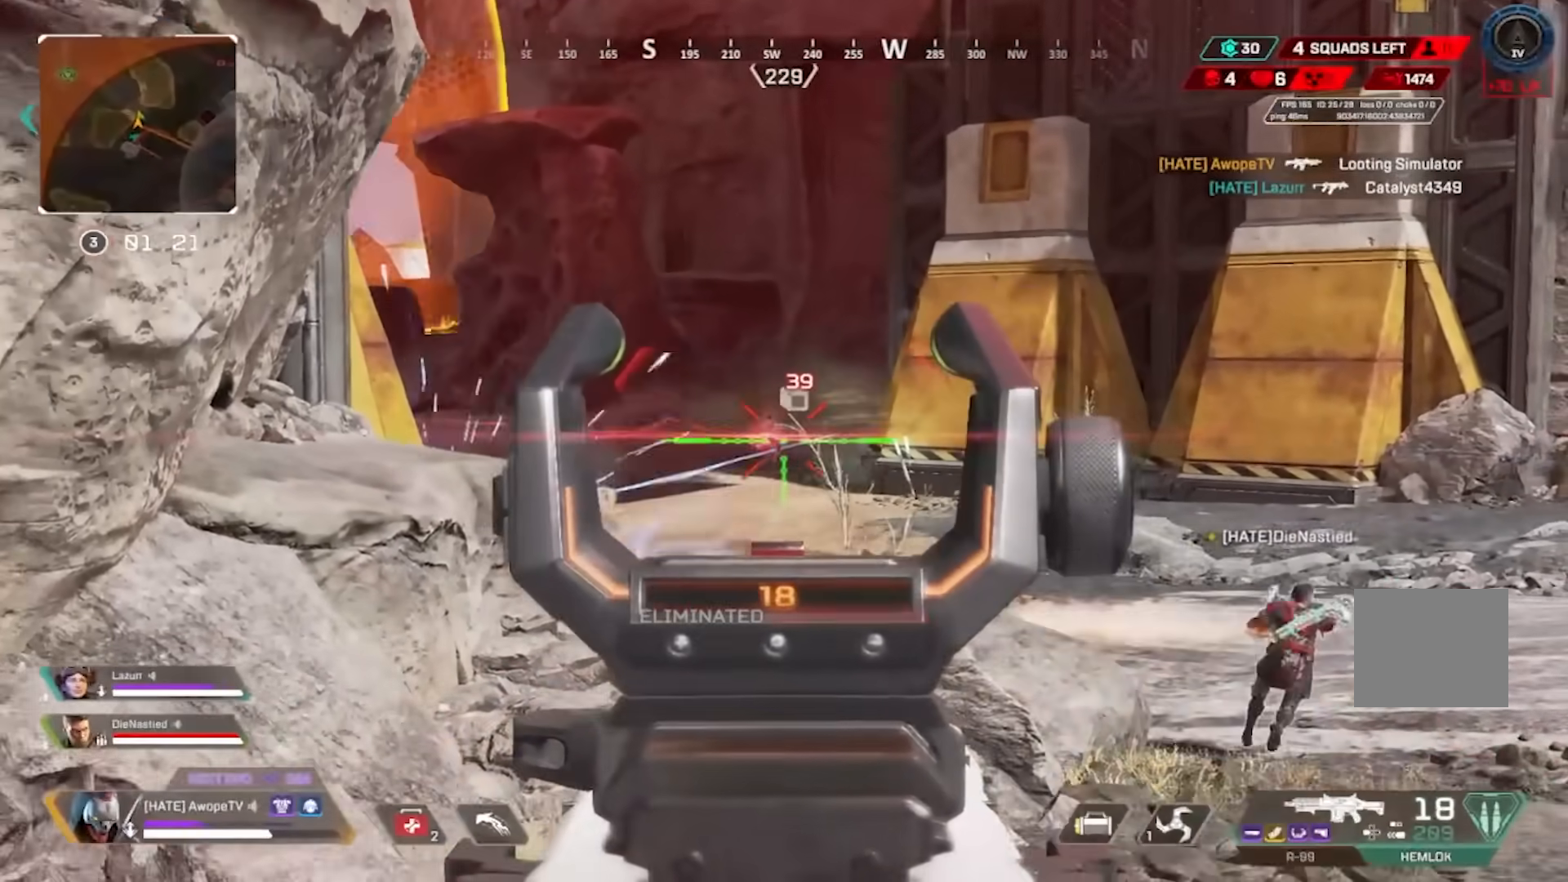
{"buttons": [], "left_stick": "up-left", "right_stick": "center", "events": [[100, "right_stick", "down-right"], [117, "CIRCLE", "down"], [150, "left_stick", "up-left"], [167, "right_stick", "center"], [217, "CIRCLE", "up"], [267, "CIRCLE", "down"], [350, "CIRCLE", "up"], [383, "left_stick", "up"], [500, "left_stick", "up-left"]]}
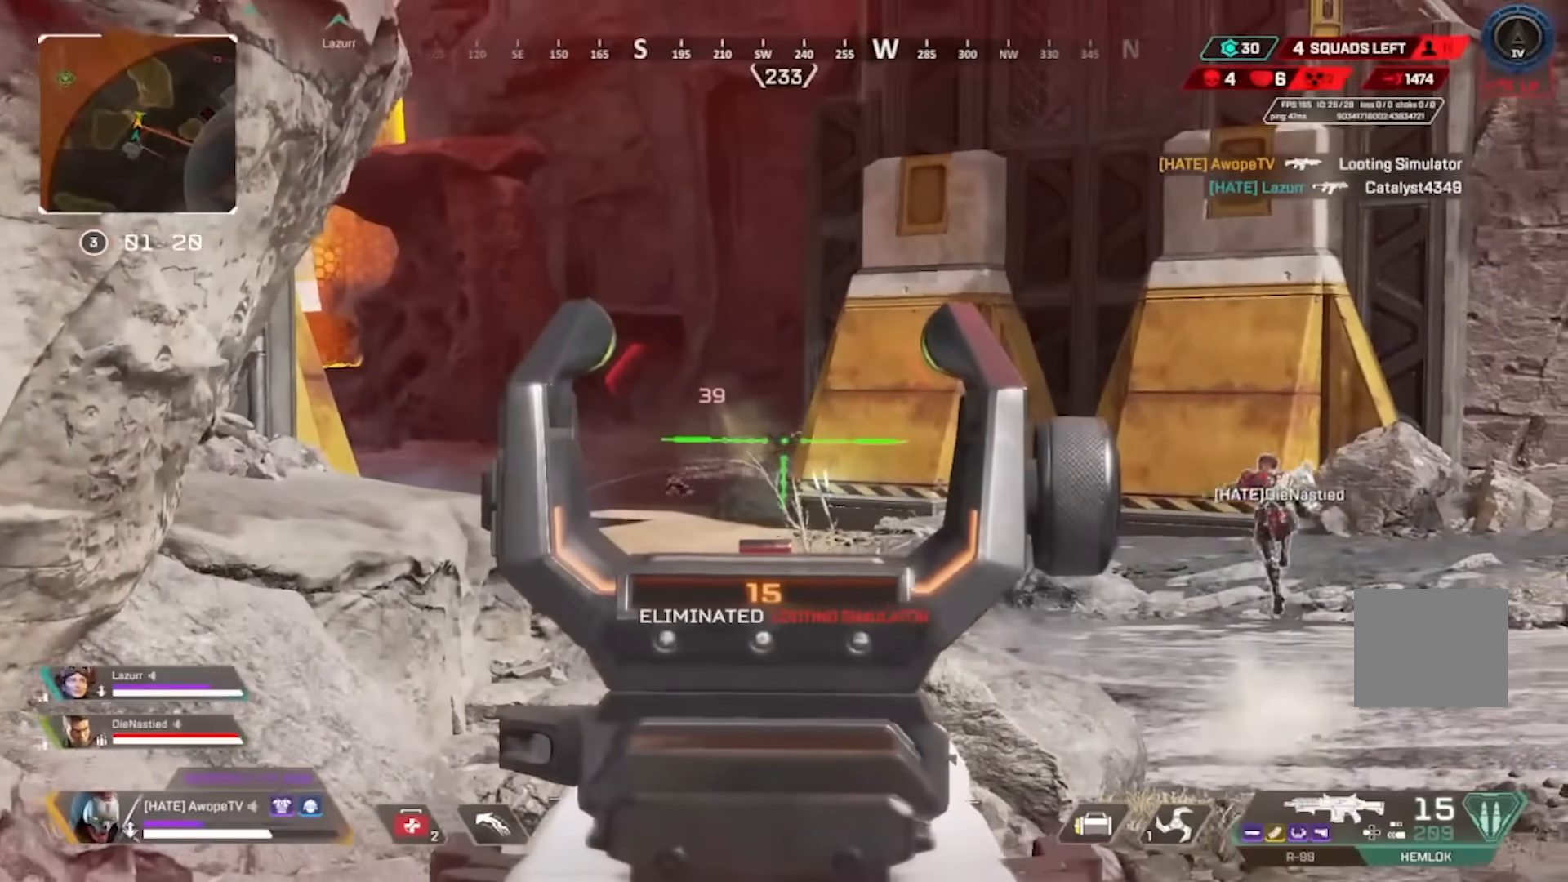
{"buttons": ["CIRCLE"], "left_stick": "up", "right_stick": "center", "events": [[417, "CIRCLE", "down"], [417, "left_stick", "up"]]}
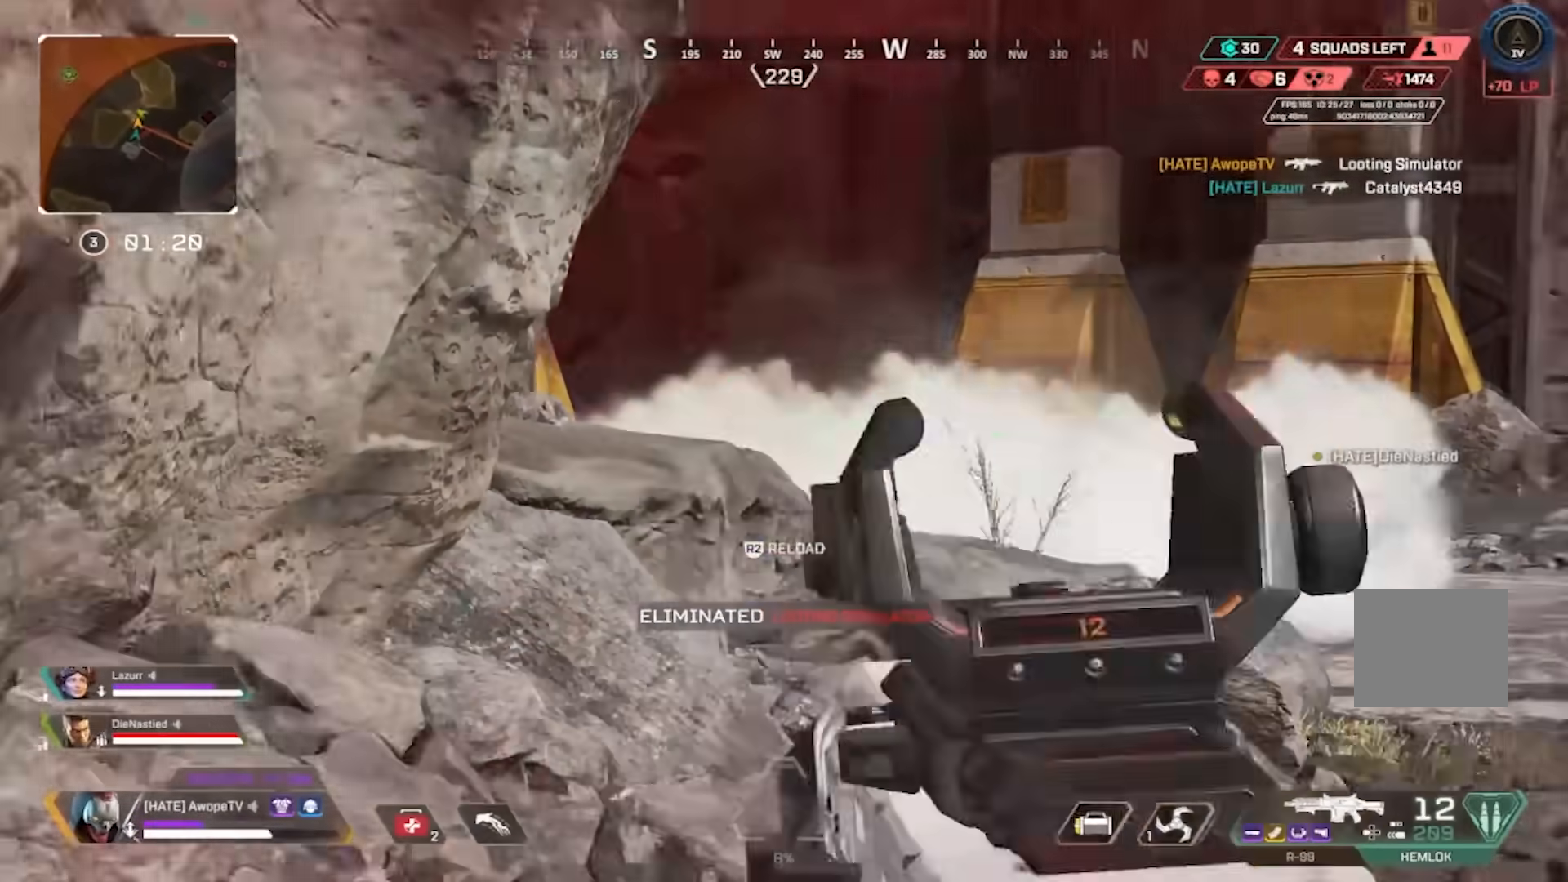
{"buttons": ["DPAD_UP"], "left_stick": "up", "right_stick": "center", "events": [[33, "CIRCLE", "up"], [67, "L3", "down"], [100, "R2", "down"], [167, "R2", "up"], [183, "L3", "up"], [500, "DPAD_UP", "down"]]}
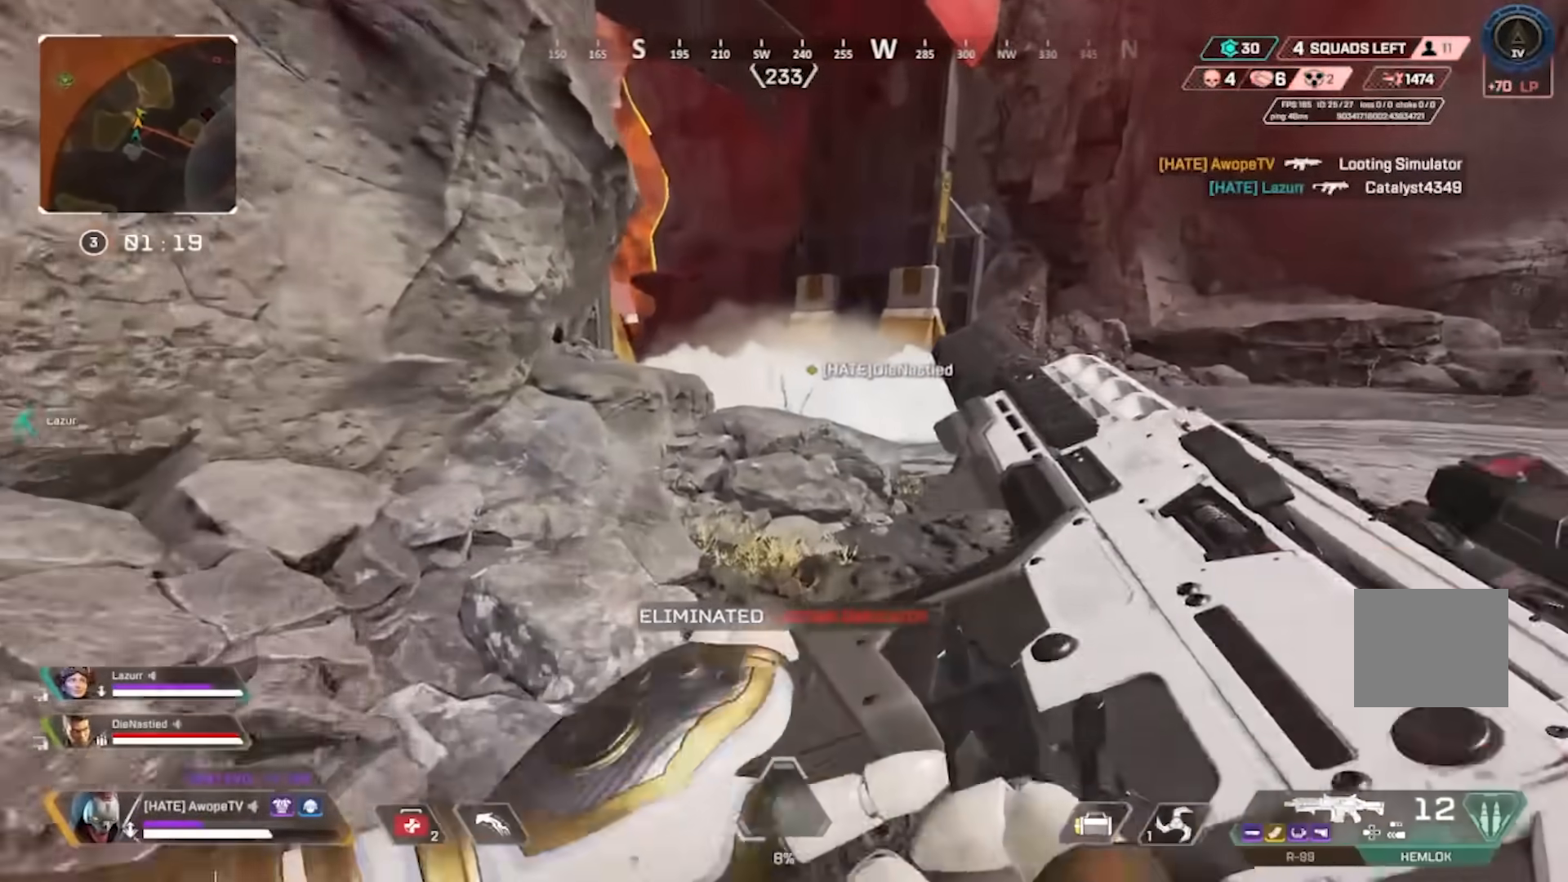
{"buttons": [], "left_stick": "up", "right_stick": "center", "events": [[133, "right_stick", "right"], [233, "right_stick", "center"], [250, "DPAD_UP", "up"]]}
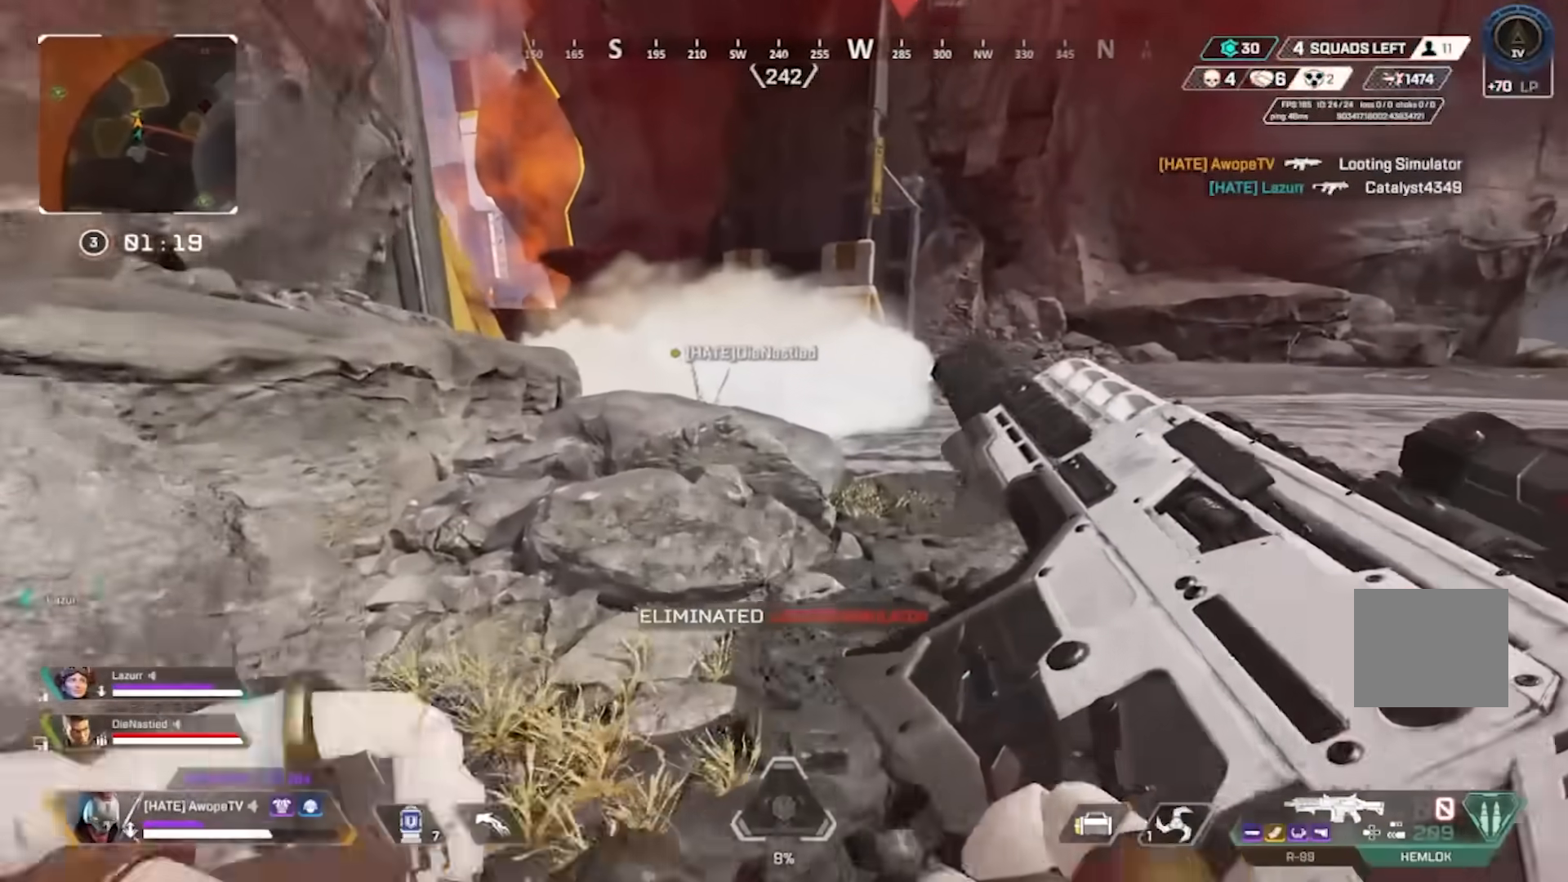
{"buttons": [], "left_stick": "up", "right_stick": "center", "events": []}
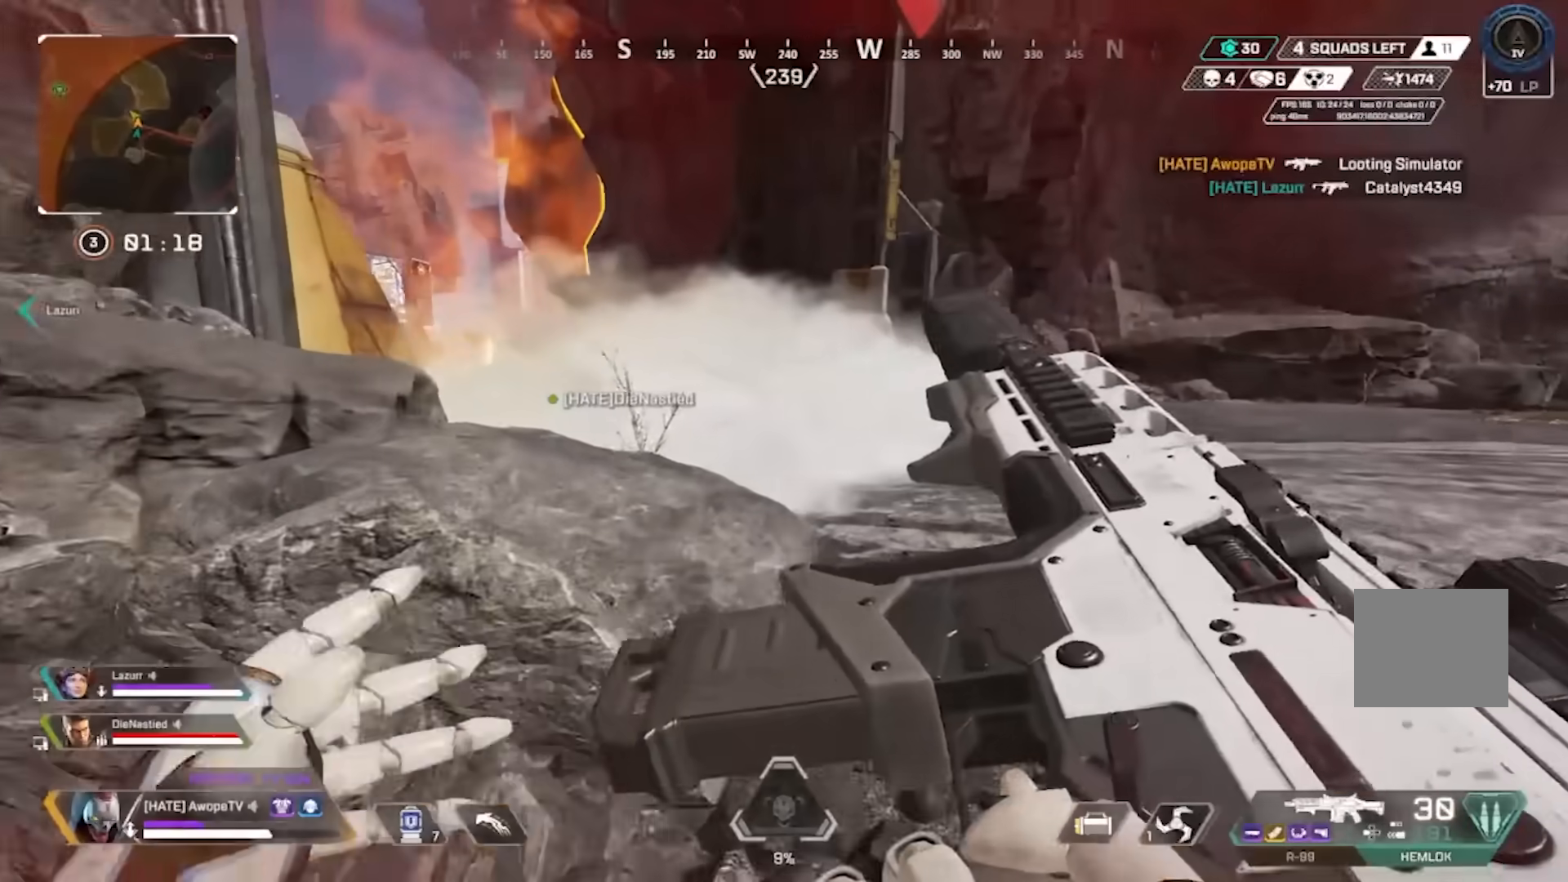
{"buttons": [], "left_stick": "up", "right_stick": "center", "events": [[117, "TRIANGLE", "down"], [167, "TRIANGLE", "up"], [333, "CIRCLE", "down"], [367, "right_stick", "left"], [483, "right_stick", "center"], [500, "CIRCLE", "up"]]}
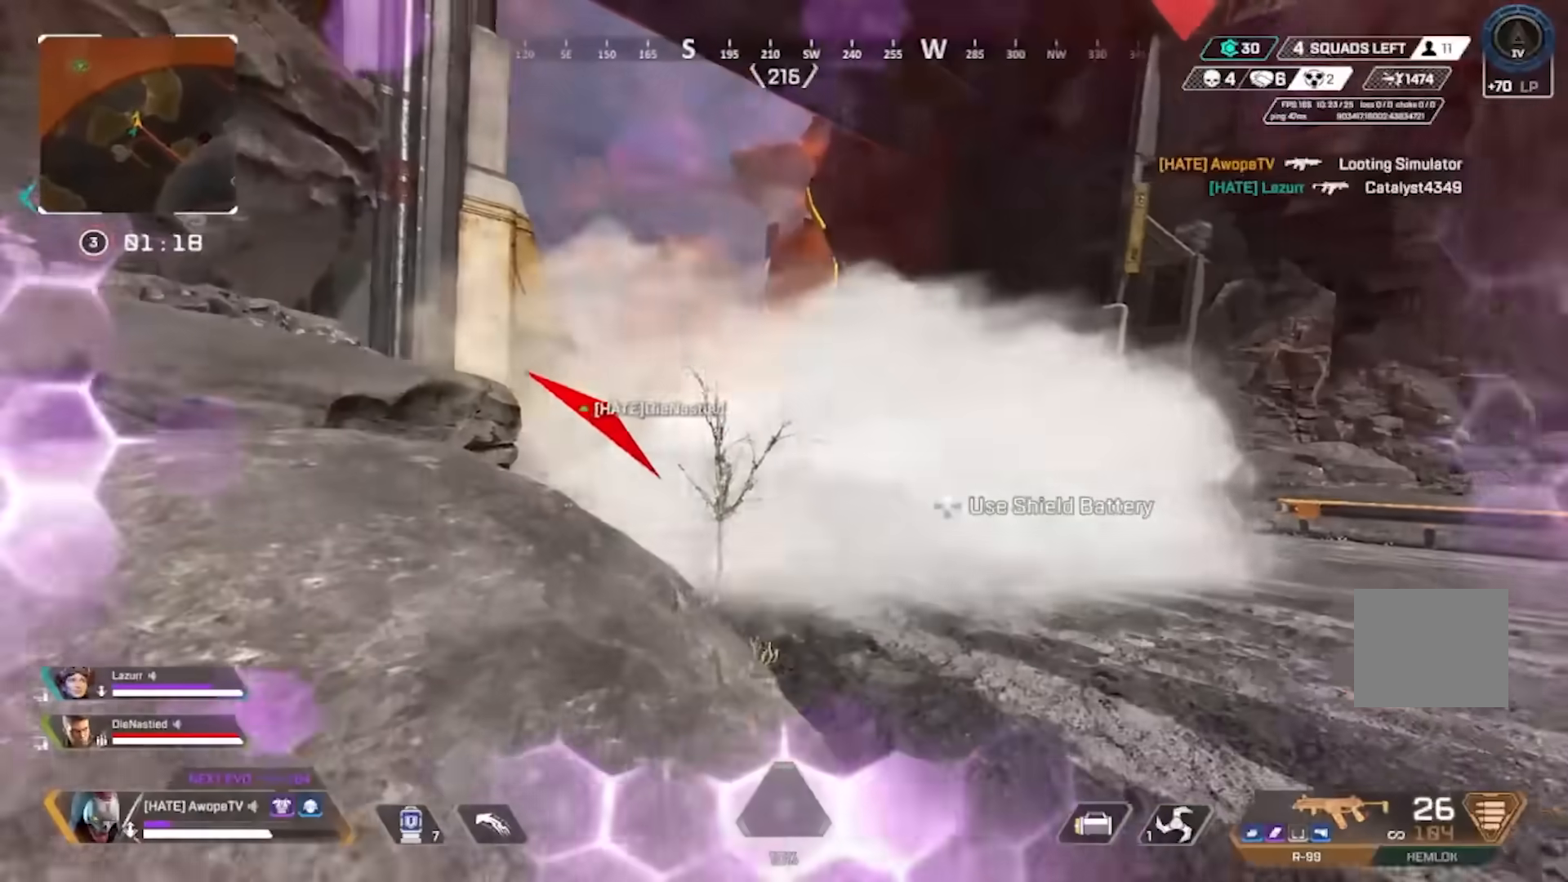
{"buttons": [], "left_stick": "up", "right_stick": "left", "events": [[250, "CIRCLE", "down"], [333, "CIRCLE", "up"], [367, "L3", "down"], [383, "right_stick", "left"], [483, "L3", "up"]]}
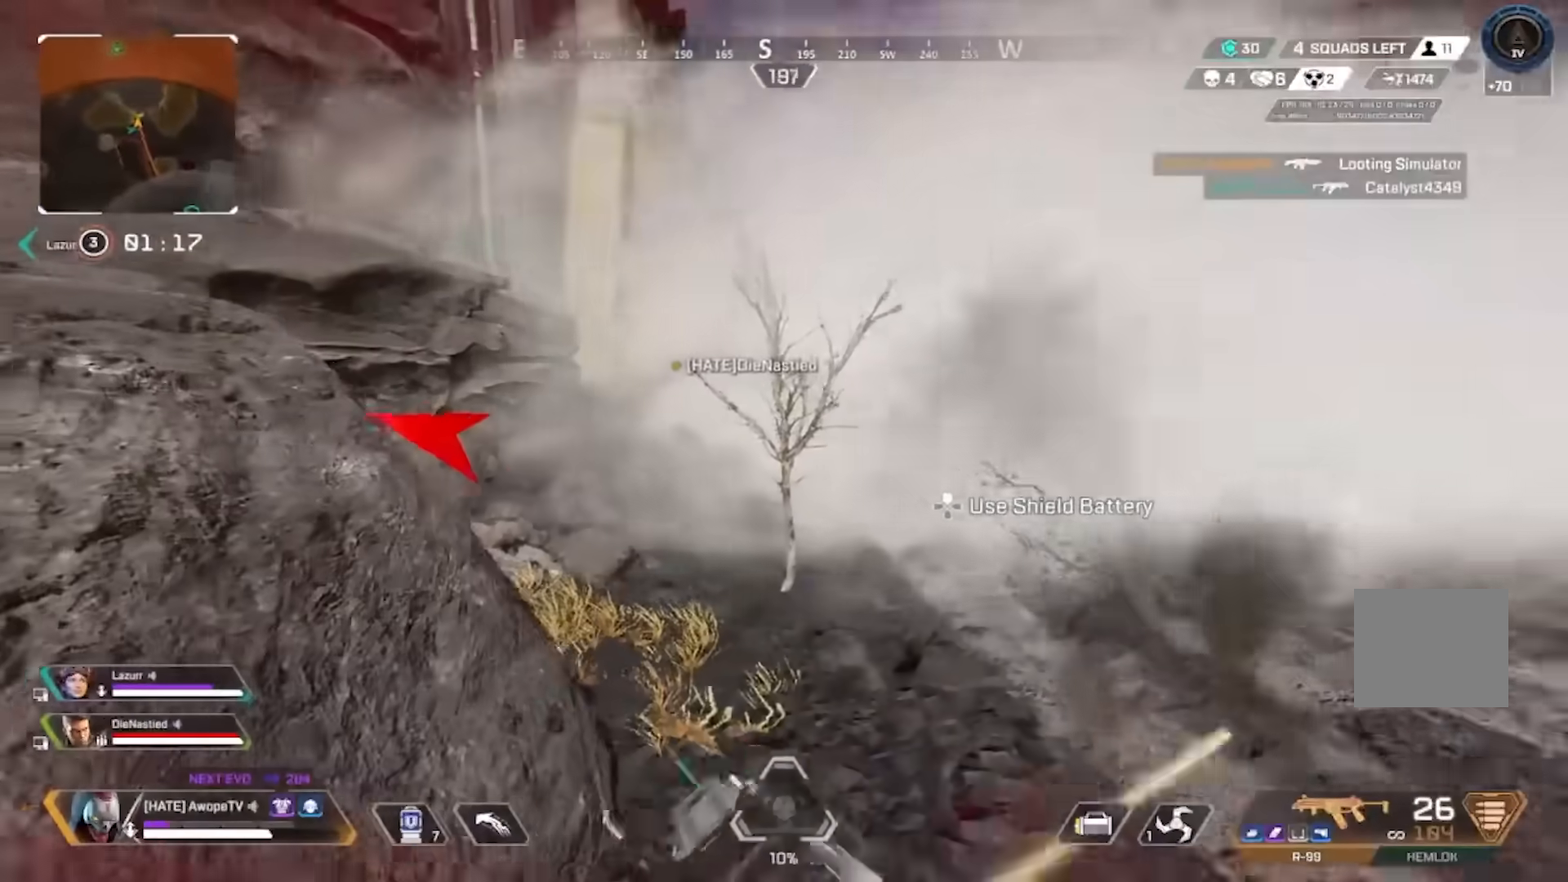
{"buttons": [], "left_stick": "up", "right_stick": "center", "events": [[17, "right_stick", "center"], [117, "right_stick", "left"], [183, "DPAD_UP", "down"], [233, "right_stick", "center"], [250, "CIRCLE", "down"], [283, "DPAD_UP", "up"], [400, "CIRCLE", "up"]]}
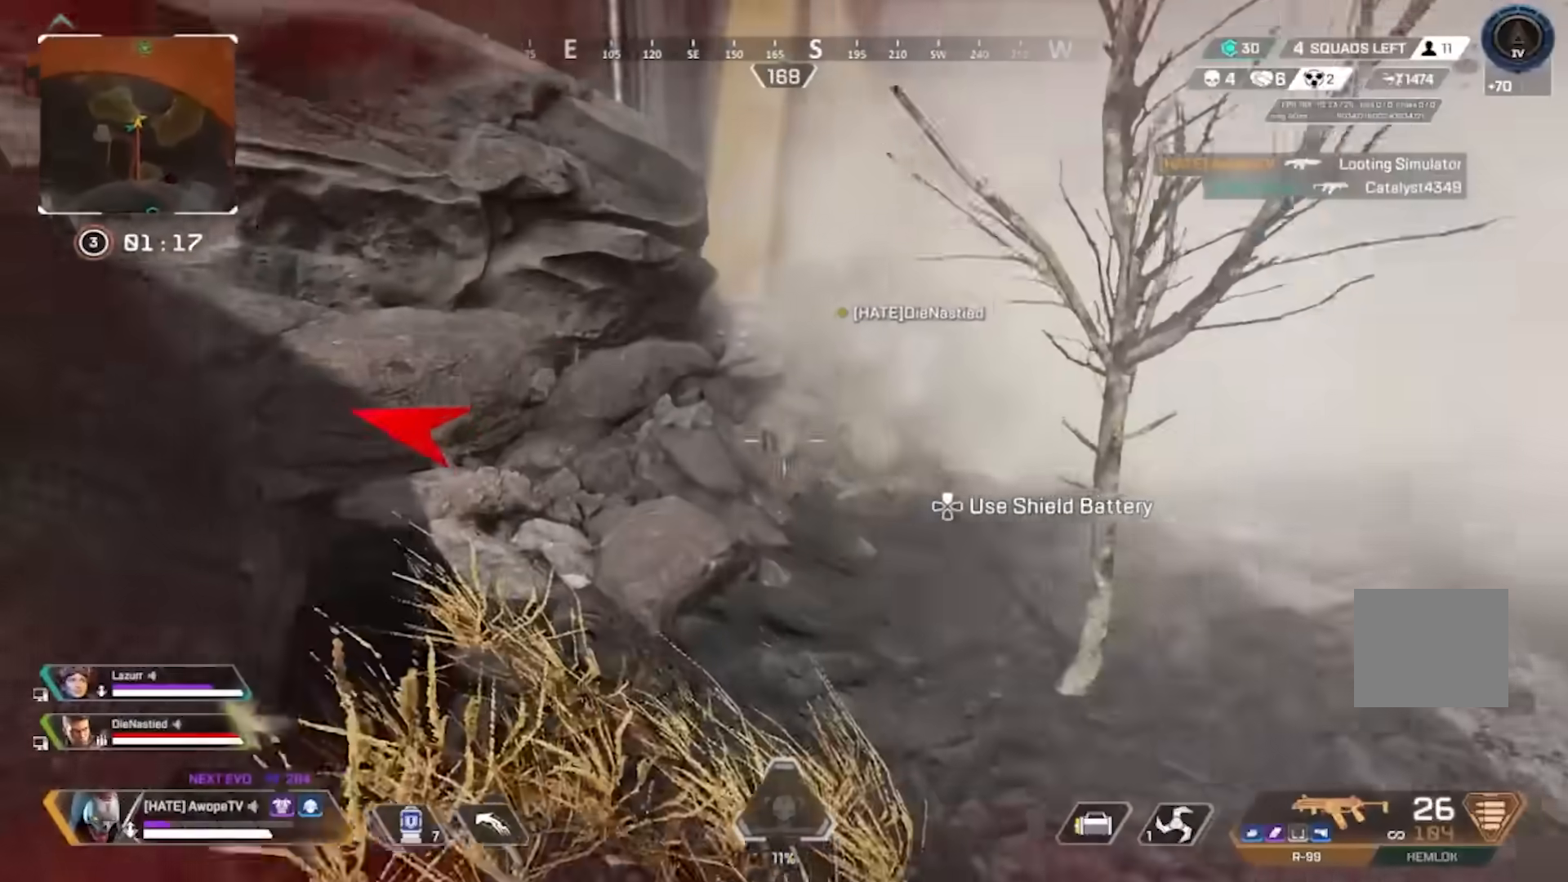
{"buttons": [], "left_stick": "up-left", "right_stick": "center", "events": [[17, "left_stick", "up-left"], [67, "CIRCLE", "down"], [167, "CIRCLE", "up"], [250, "CIRCLE", "down"], [333, "CIRCLE", "up"], [400, "CIRCLE", "down"], [500, "CIRCLE", "up"]]}
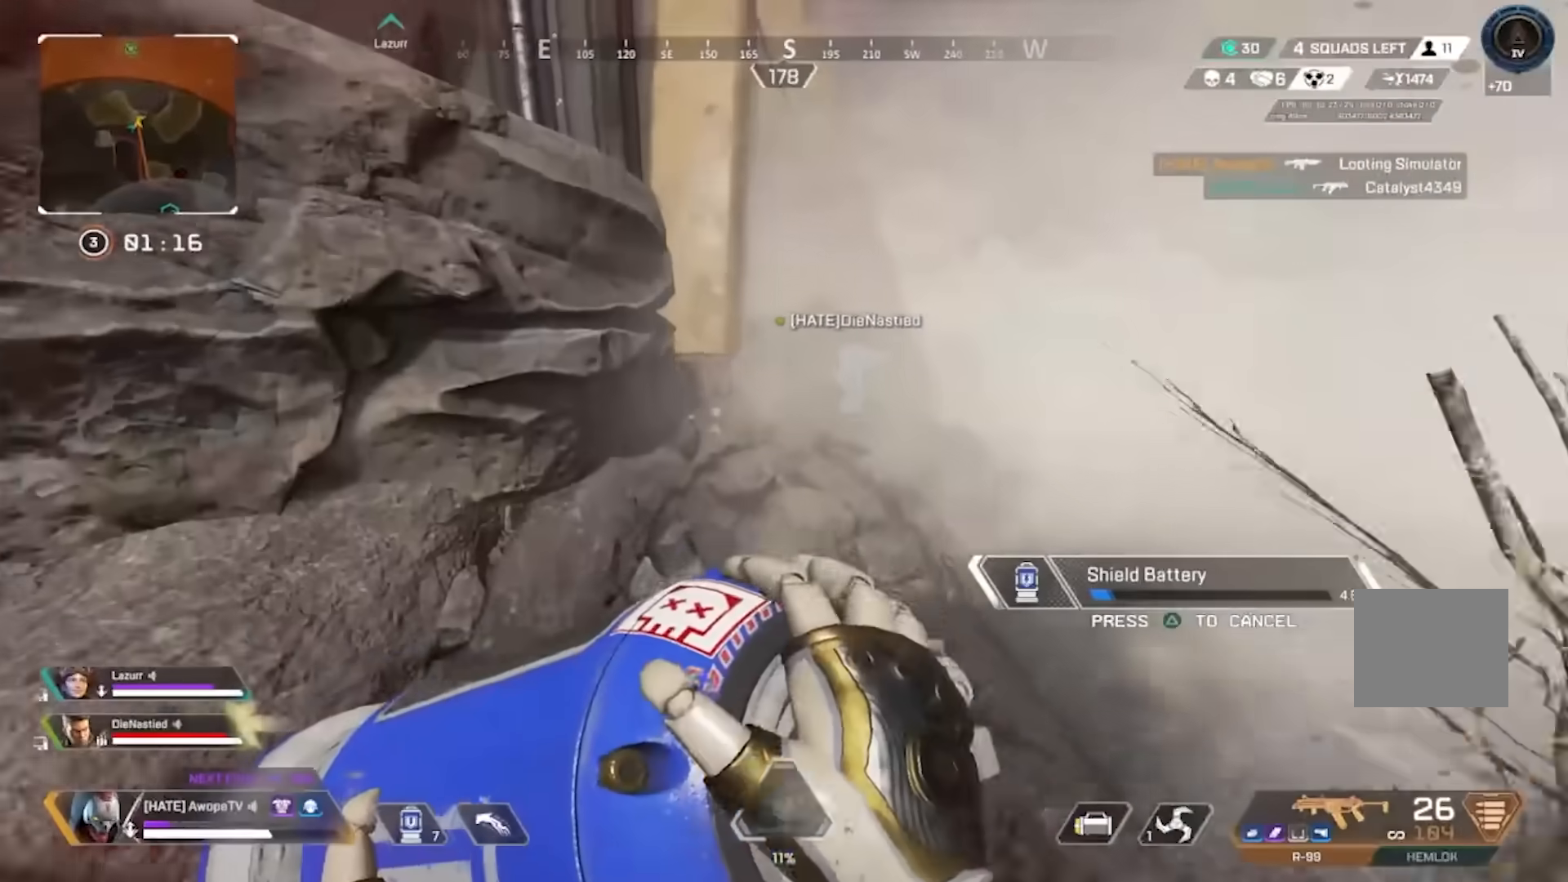
{"buttons": [], "left_stick": "up-right", "right_stick": "left", "events": [[117, "CIRCLE", "down"], [150, "right_stick", "left"], [167, "left_stick", "up"], [217, "CIRCLE", "up"], [333, "left_stick", "up-right"]]}
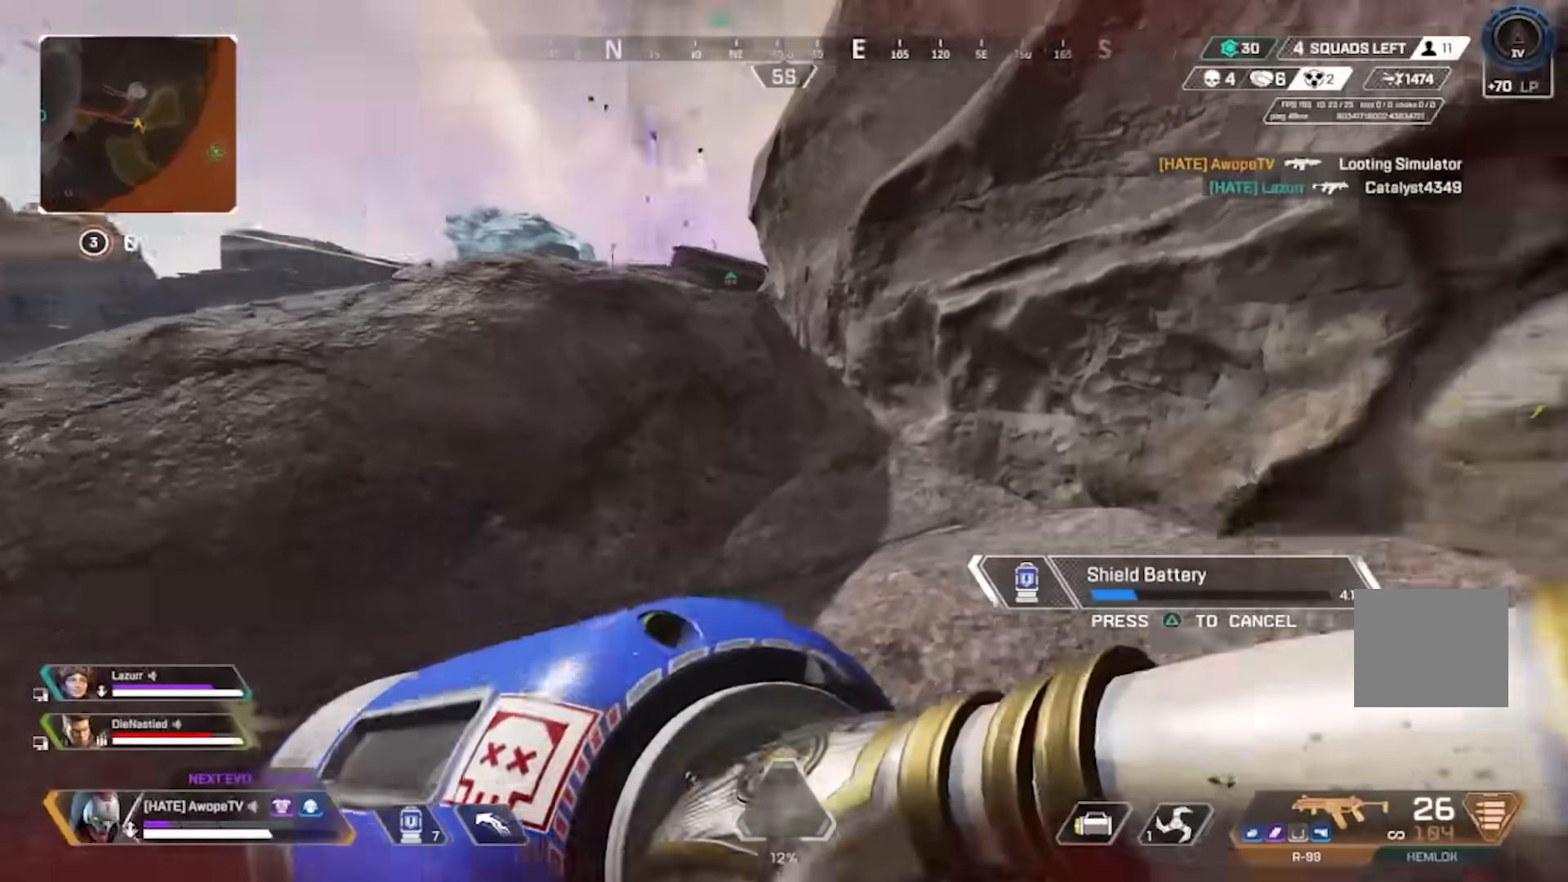
{"buttons": [], "left_stick": "up-right", "right_stick": "center", "events": [[33, "left_stick", "center"], [67, "right_stick", "center"], [450, "left_stick", "up-right"]]}
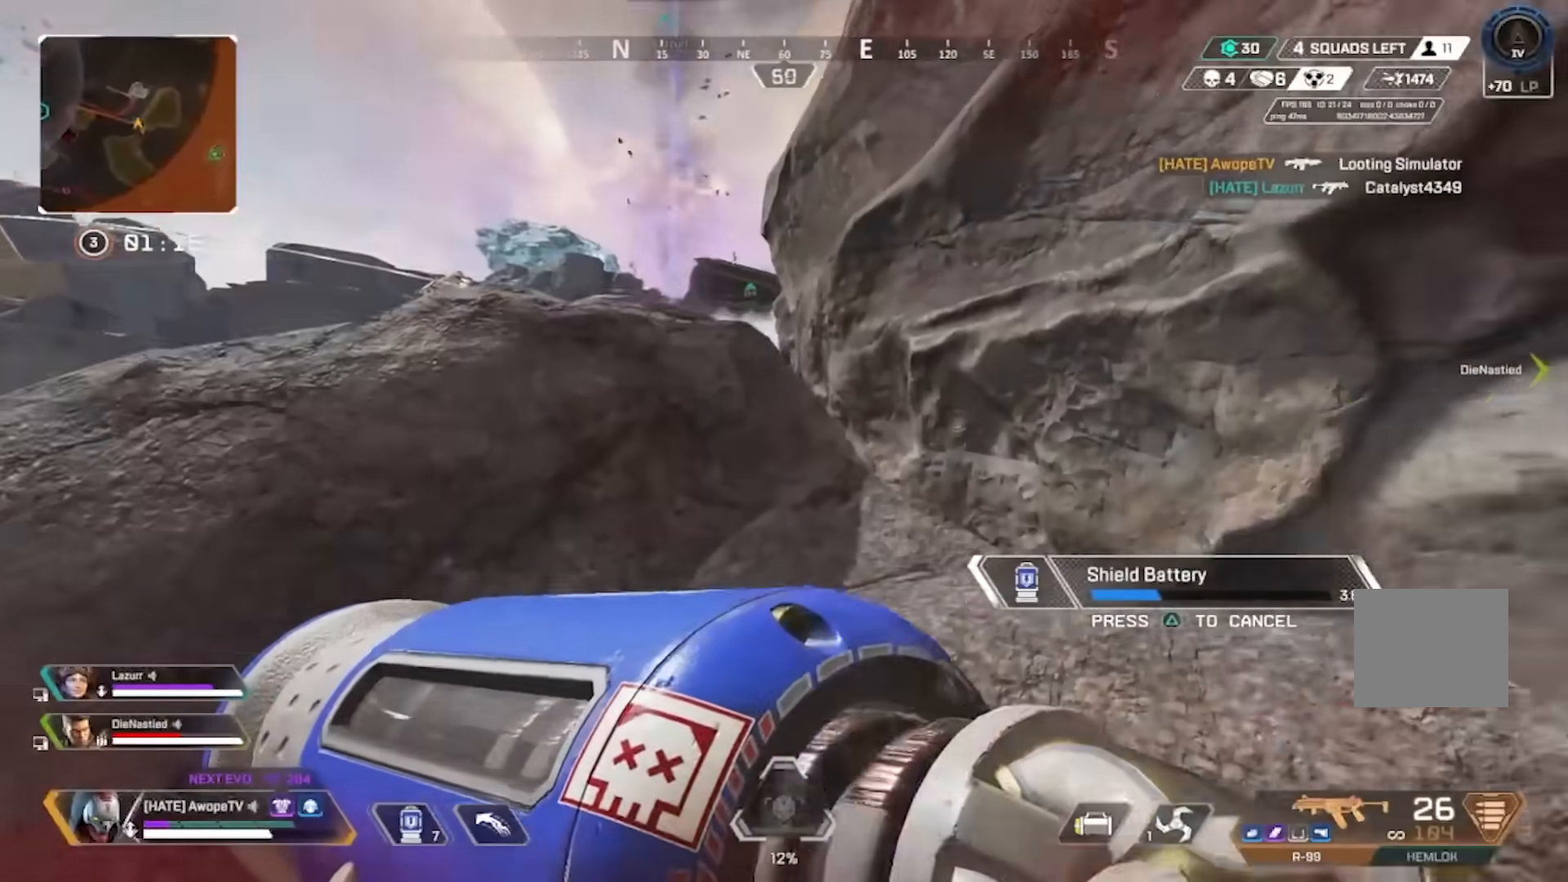
{"buttons": [], "left_stick": "up", "right_stick": "center", "events": [[17, "left_stick", "right"], [17, "right_stick", "right"], [50, "CIRCLE", "down"], [150, "CIRCLE", "up"], [200, "CIRCLE", "down"], [300, "CIRCLE", "up"], [317, "left_stick", "up-right"], [350, "CIRCLE", "down"], [433, "left_stick", "up"], [433, "right_stick", "center"], [467, "CIRCLE", "up"]]}
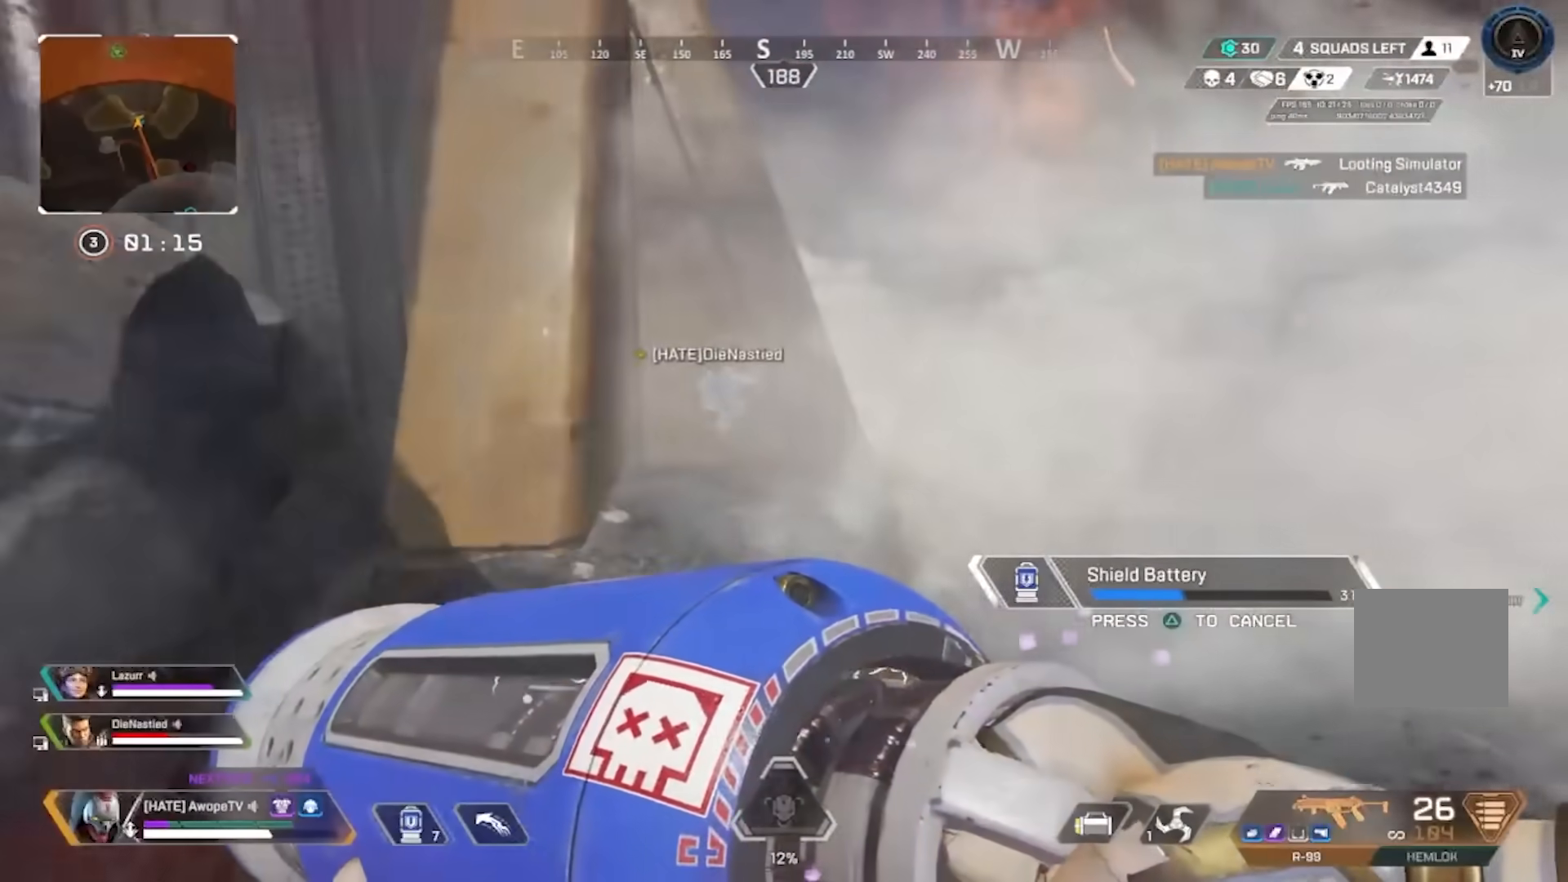
{"buttons": [], "left_stick": "up", "right_stick": "down-right", "events": [[500, "right_stick", "down-right"]]}
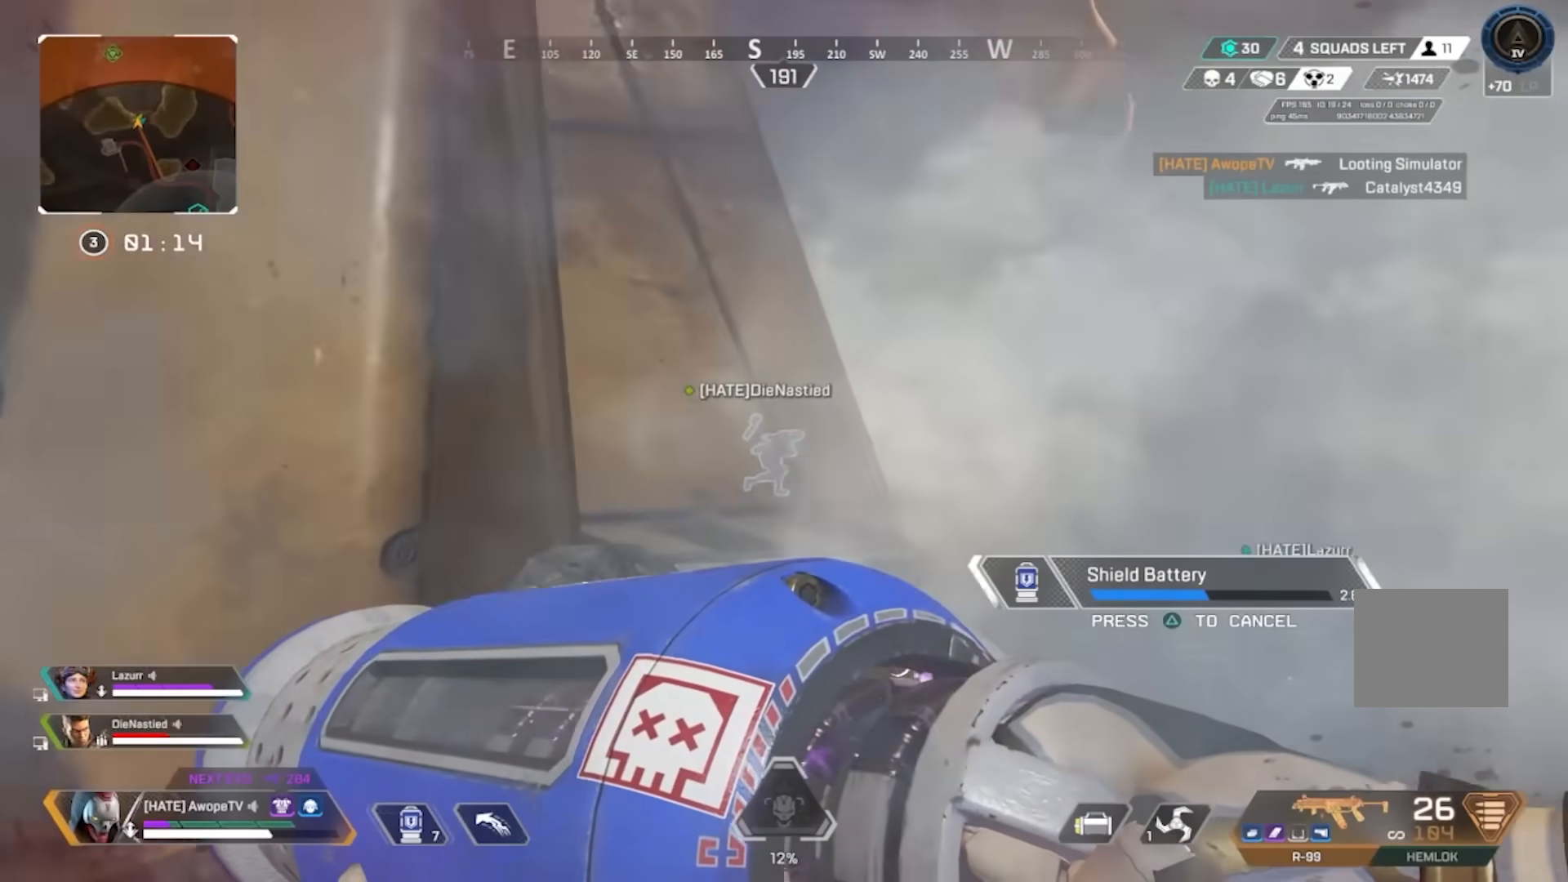
{"buttons": [], "left_stick": "left", "right_stick": "center", "events": [[67, "CROSS", "down"], [167, "CIRCLE", "down"], [183, "CROSS", "up"], [233, "right_stick", "center"], [250, "left_stick", "left"], [300, "CIRCLE", "up"]]}
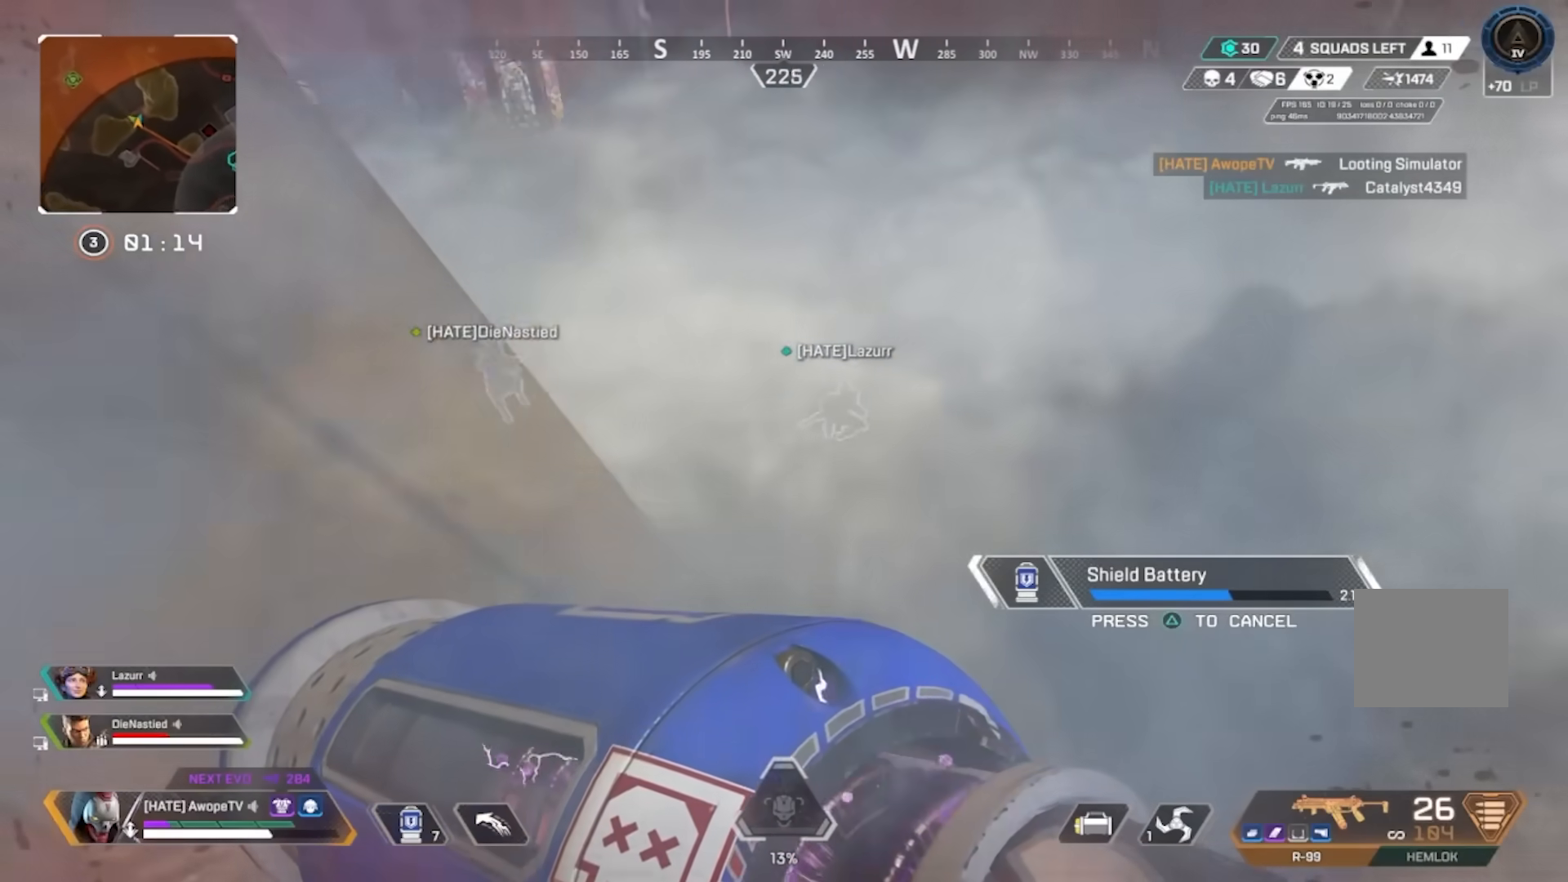
{"buttons": [], "left_stick": "up", "right_stick": "center", "events": [[183, "left_stick", "up"], [267, "CIRCLE", "down"], [400, "CIRCLE", "up"]]}
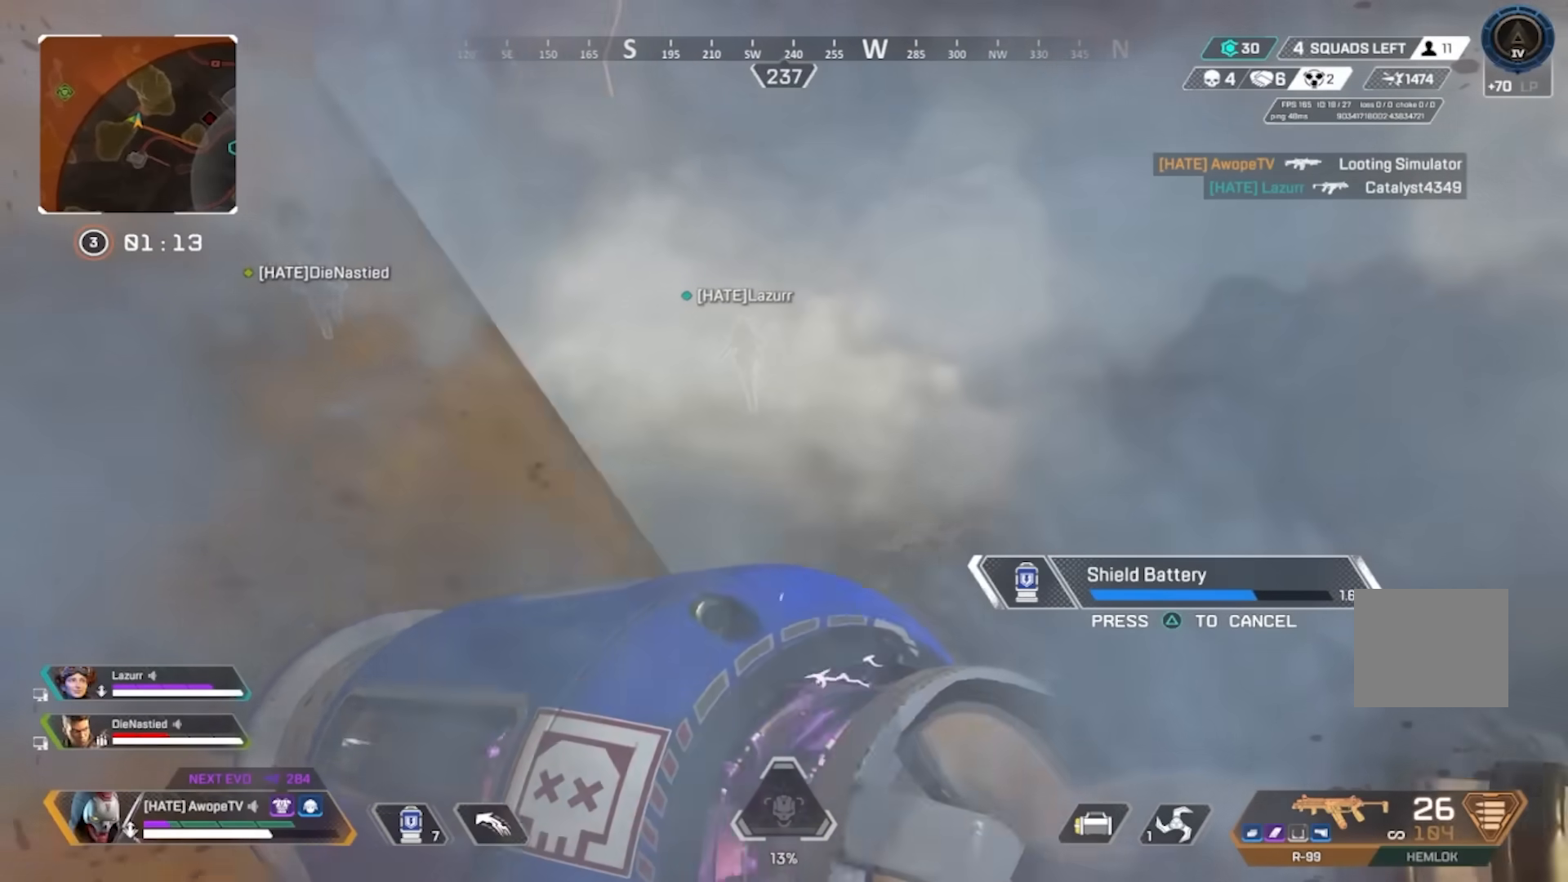
{"buttons": ["CIRCLE"], "left_stick": "up", "right_stick": "left", "events": [[350, "CIRCLE", "down"], [433, "right_stick", "left"], [450, "CIRCLE", "up"], [500, "CIRCLE", "down"]]}
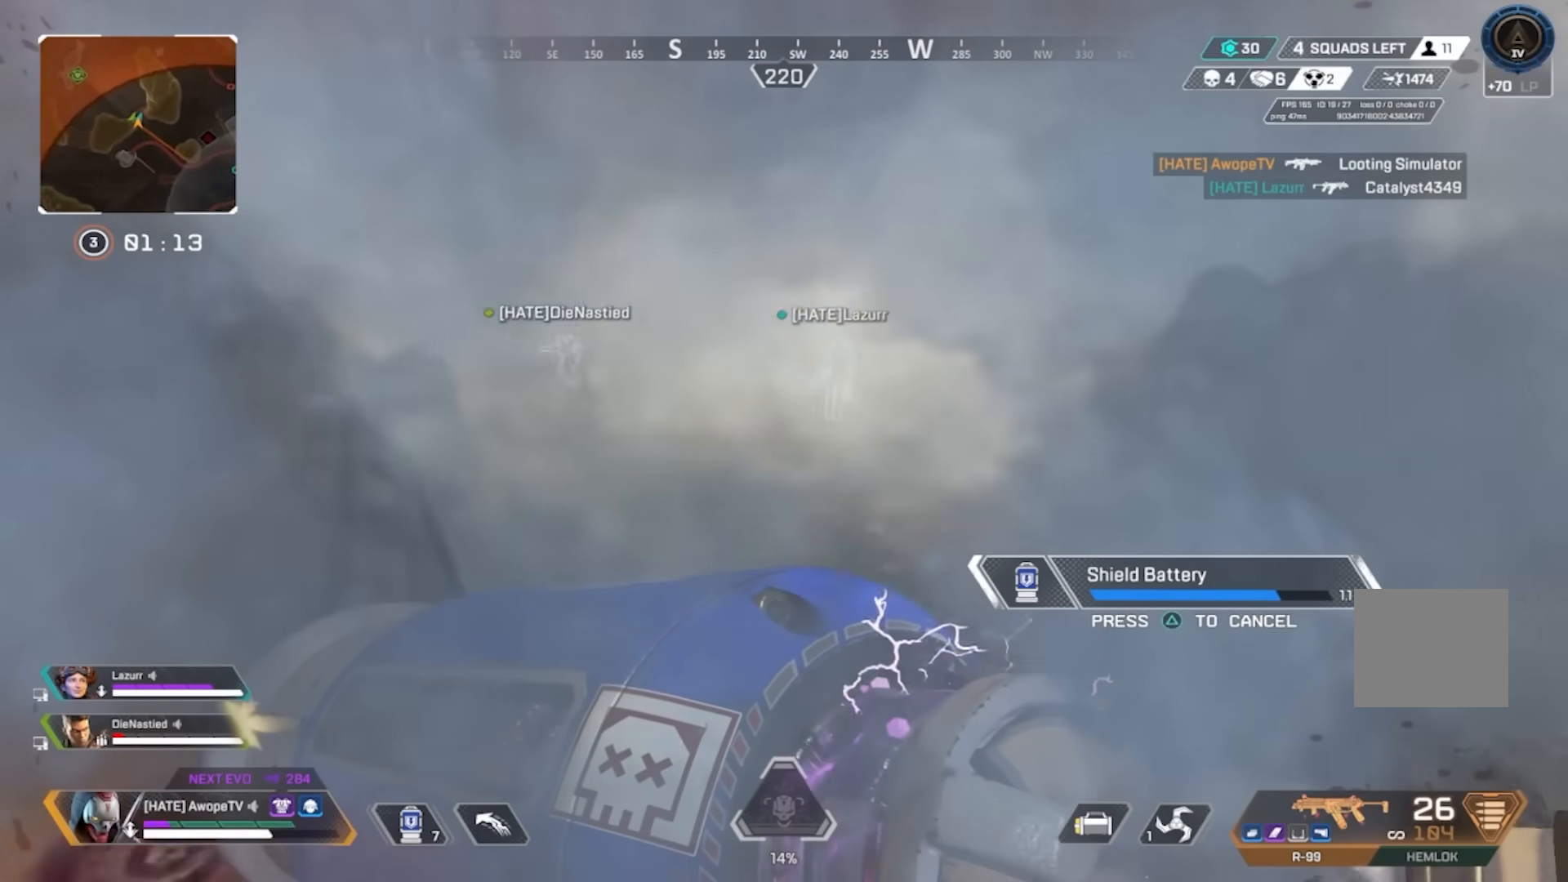
{"buttons": [], "left_stick": "up", "right_stick": "center", "events": [[117, "CIRCLE", "up"], [167, "right_stick", "center"]]}
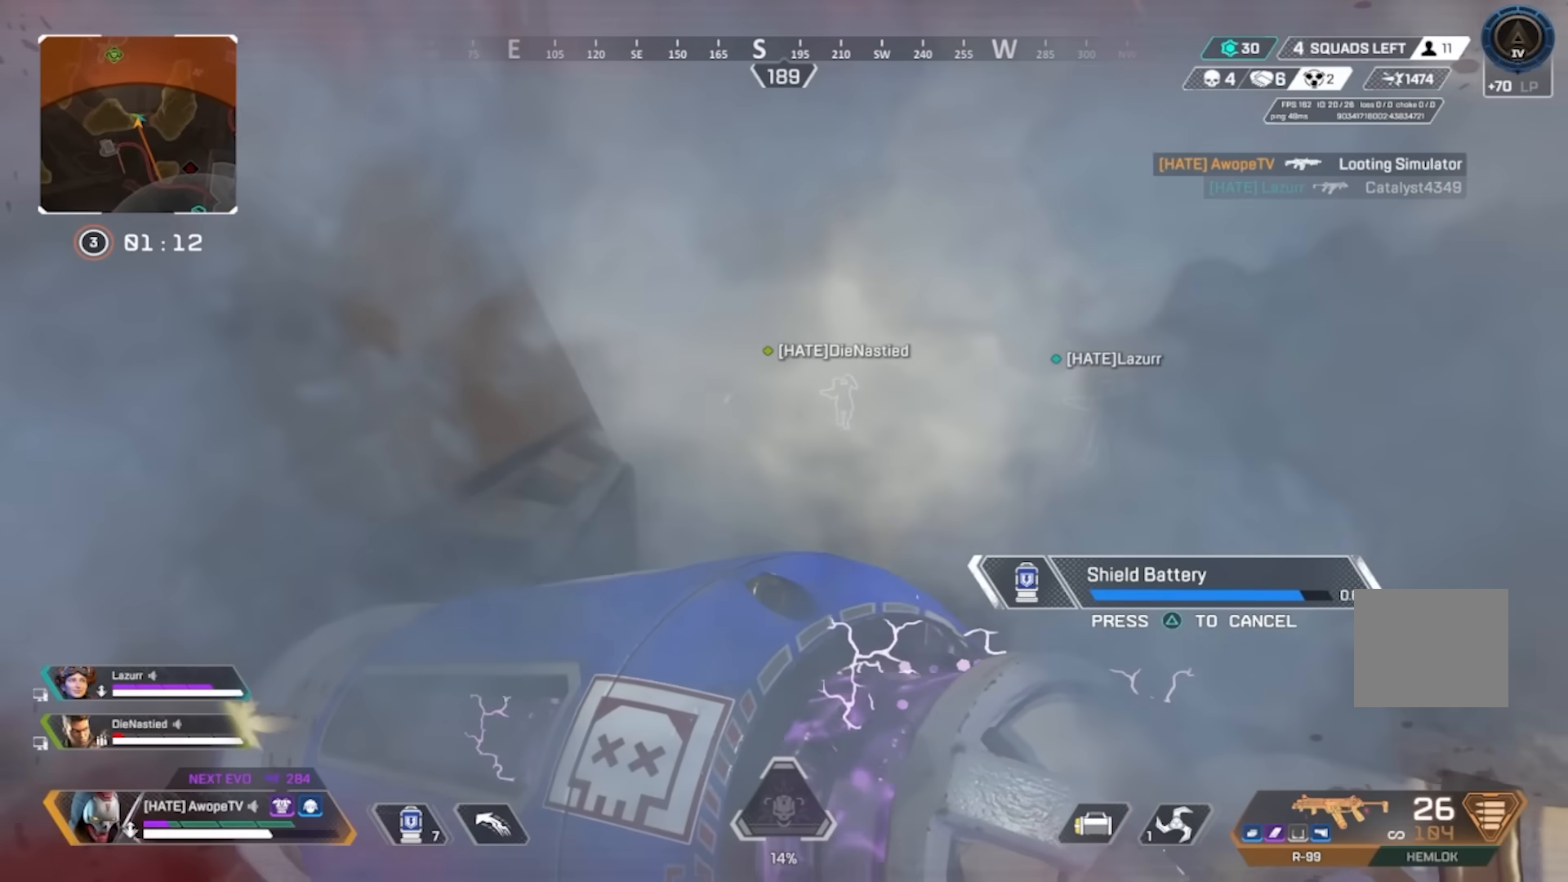
{"buttons": [], "left_stick": "up", "right_stick": "center", "events": []}